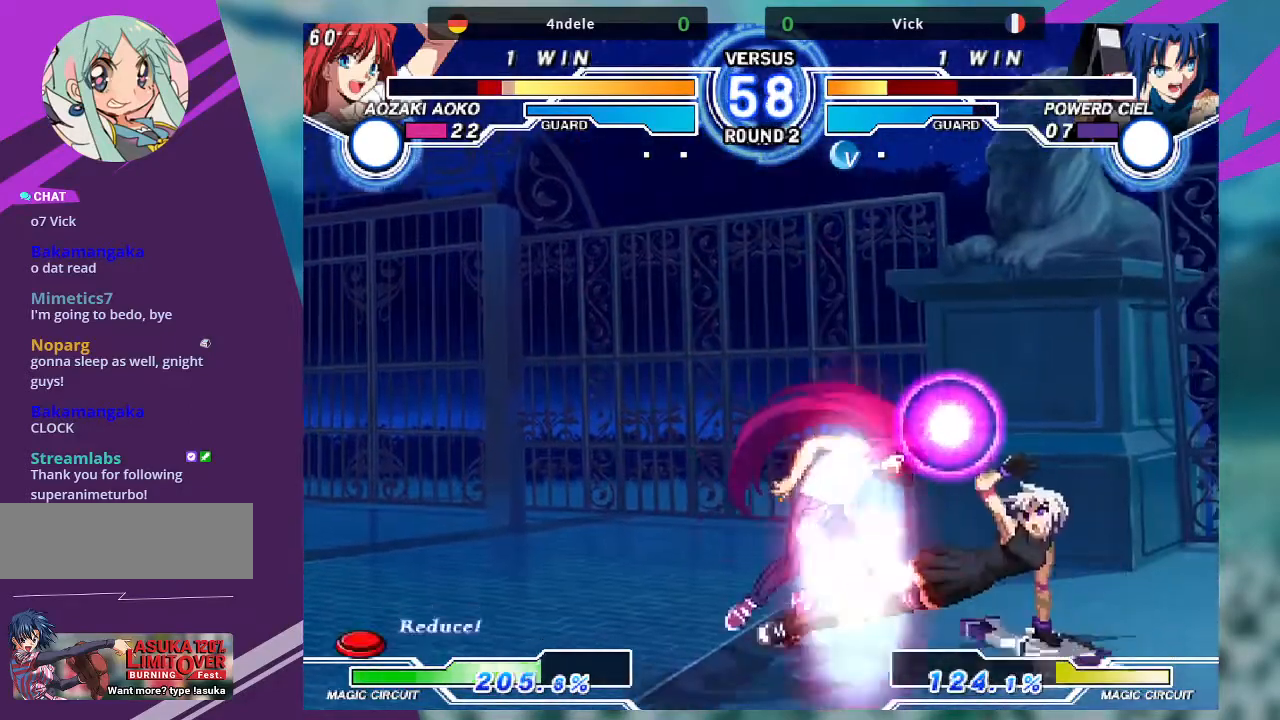
Gameplay with a controller (arcade stick); each line is a JSON object with the inputs held at the frame after it. "events" lists button and stick changes between this image and that frame as [ms after this image, input, new state], when the widget could be followed in between. Not read: L3 R3.
{"buttons": ["SQUARE"], "left_stick": "center", "events": [[34, "left_stick", "down-right"], [67, "left_stick", "center"], [100, "SQUARE", "down"]]}
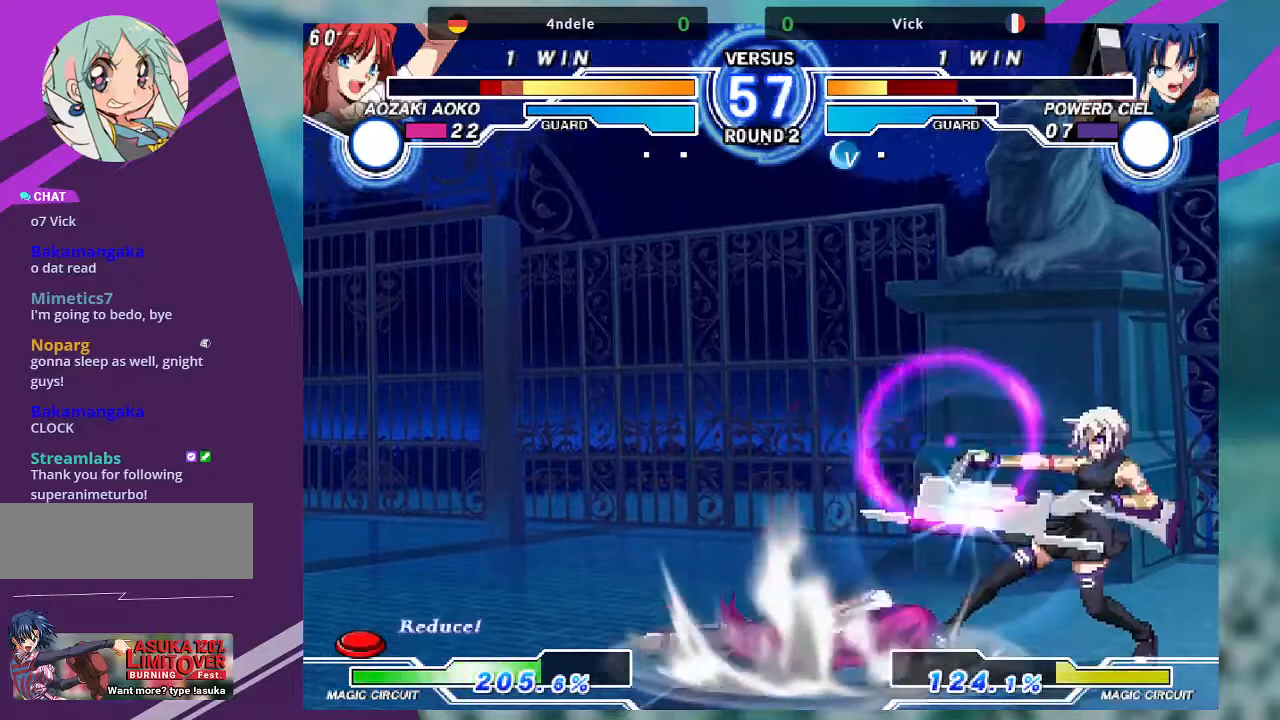
{"buttons": [], "left_stick": "center", "events": [[233, "SQUARE", "up"], [400, "left_stick", "left"], [467, "left_stick", "center"]]}
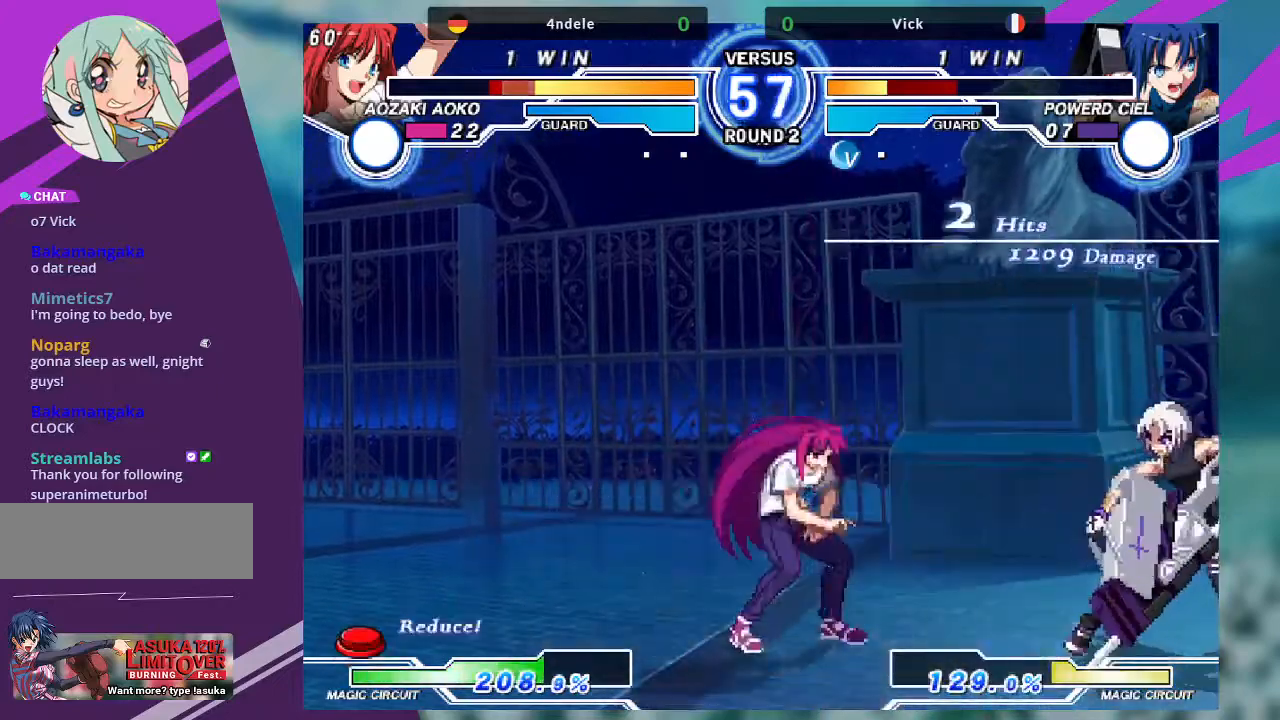
{"buttons": [], "left_stick": "left", "events": [[100, "left_stick", "left"]]}
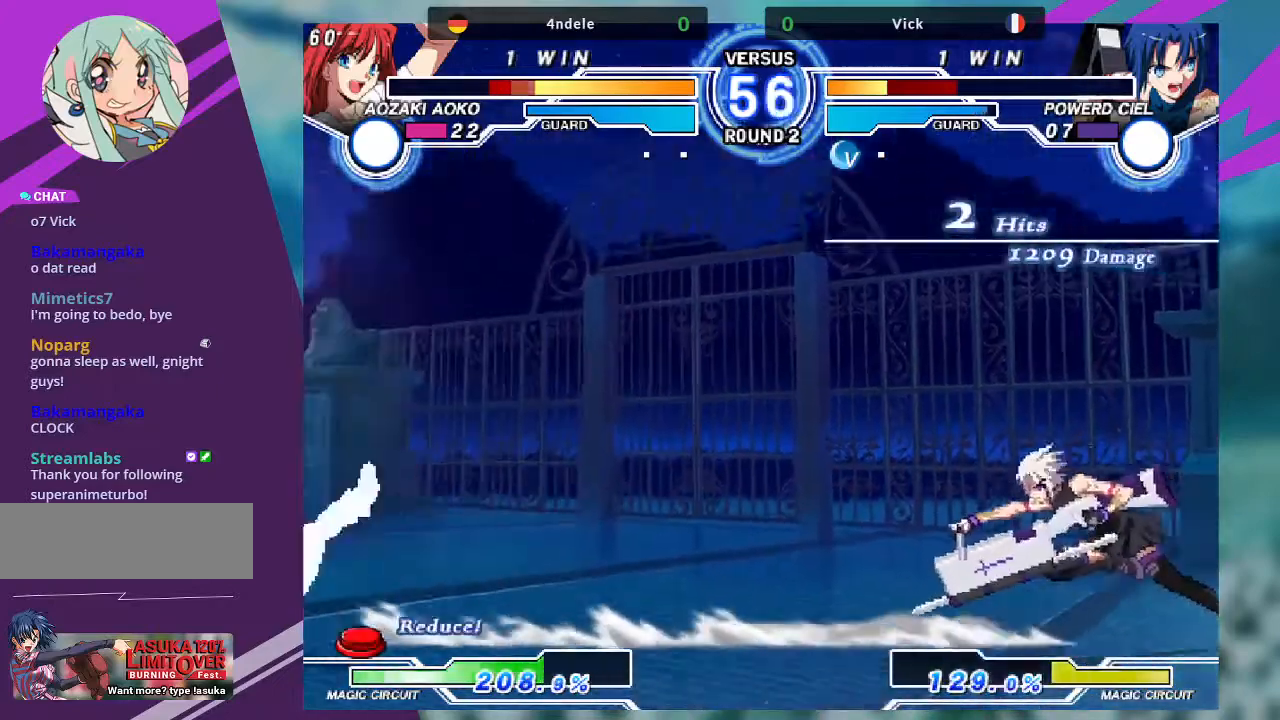
{"buttons": [], "left_stick": "center", "events": [[100, "left_stick", "down"], [167, "left_stick", "right"], [233, "TRIANGLE", "down"], [267, "left_stick", "center"], [333, "TRIANGLE", "up"]]}
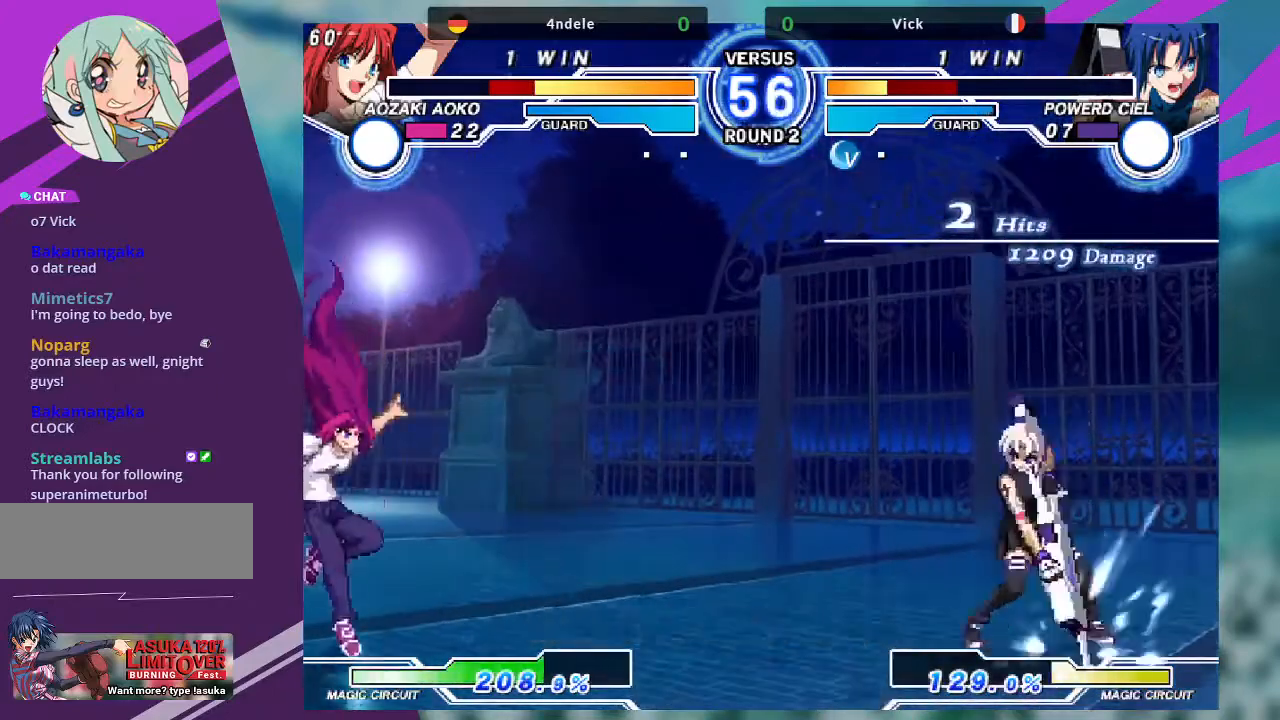
{"buttons": ["TRIANGLE"], "left_stick": "center", "events": [[267, "left_stick", "up-left"], [501, "TRIANGLE", "down"], [501, "left_stick", "center"]]}
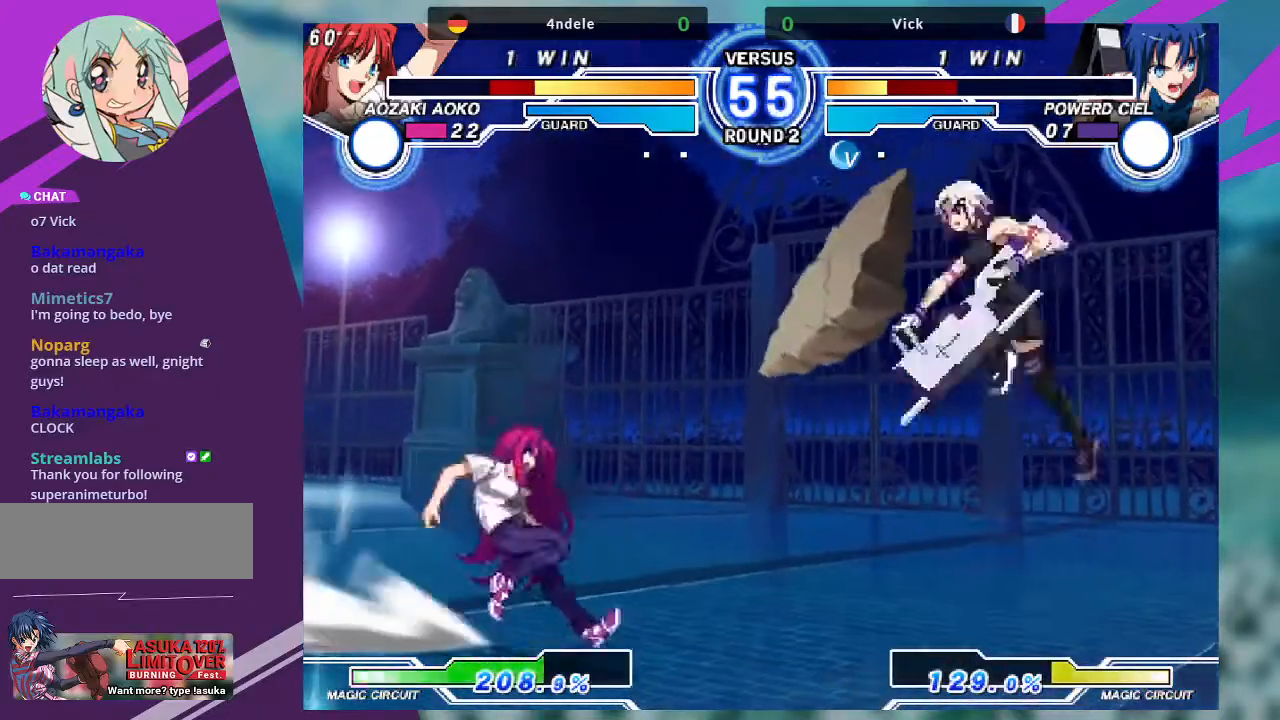
{"buttons": [], "left_stick": "left", "events": [[133, "TRIANGLE", "up"], [133, "left_stick", "left"]]}